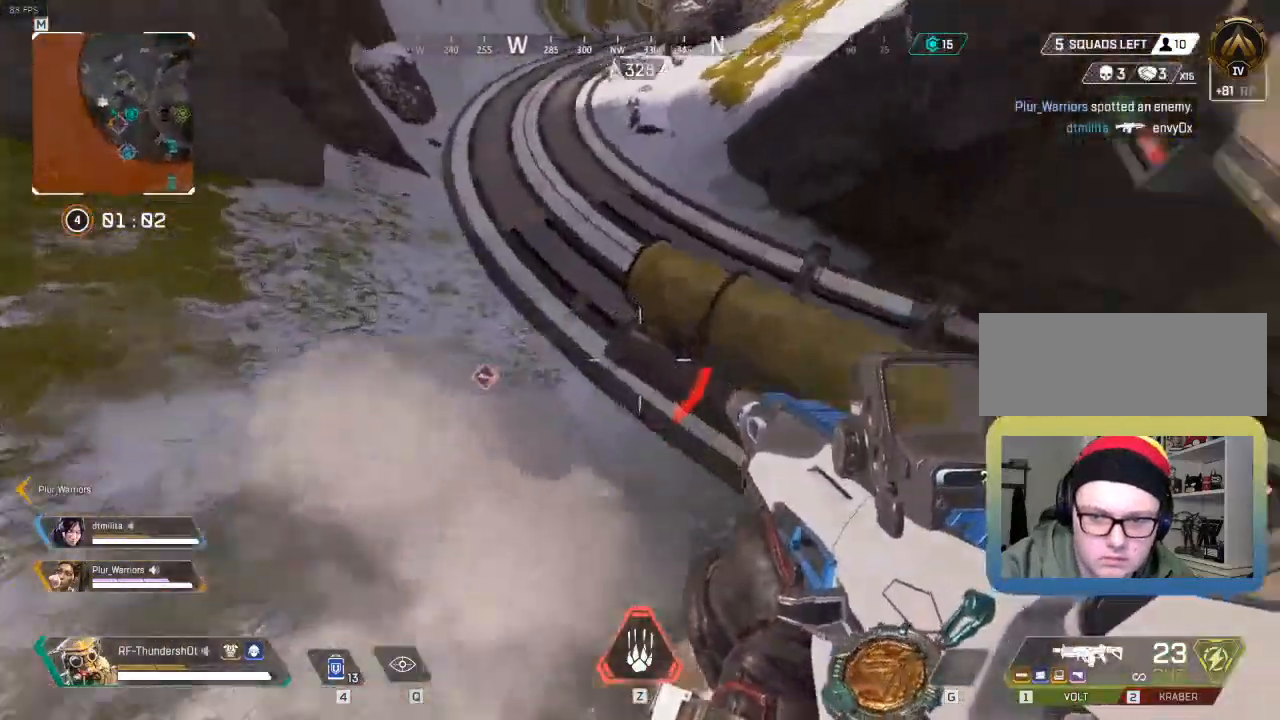
Gameplay with keyboard; each line is a JSON object with the keys held at the frame after it. "events" lists presses ("down") and releases ("up") of "a", "d", "e", "q", "r", "s", "shift" and "w" between this image and that frame as [ms after this image, input, new state], when the widget could be followed in between. No other keys are recorded. Mouse input is not recorded.
{"keys": ["d", "s"], "events": [[50, "s", "down"], [317, "d", "up"], [450, "d", "down"]]}
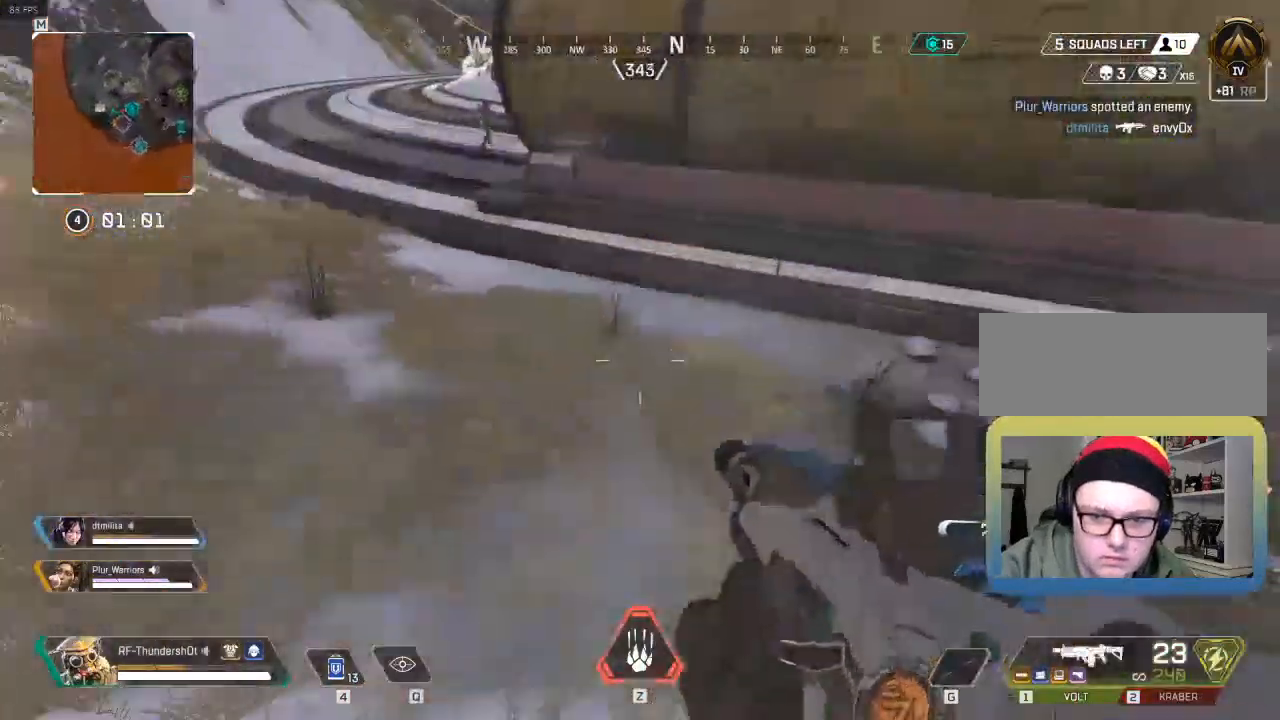
{"keys": ["s"], "events": [[217, "q", "down"], [233, "s", "up"], [300, "q", "up"], [367, "s", "down"], [467, "d", "up"]]}
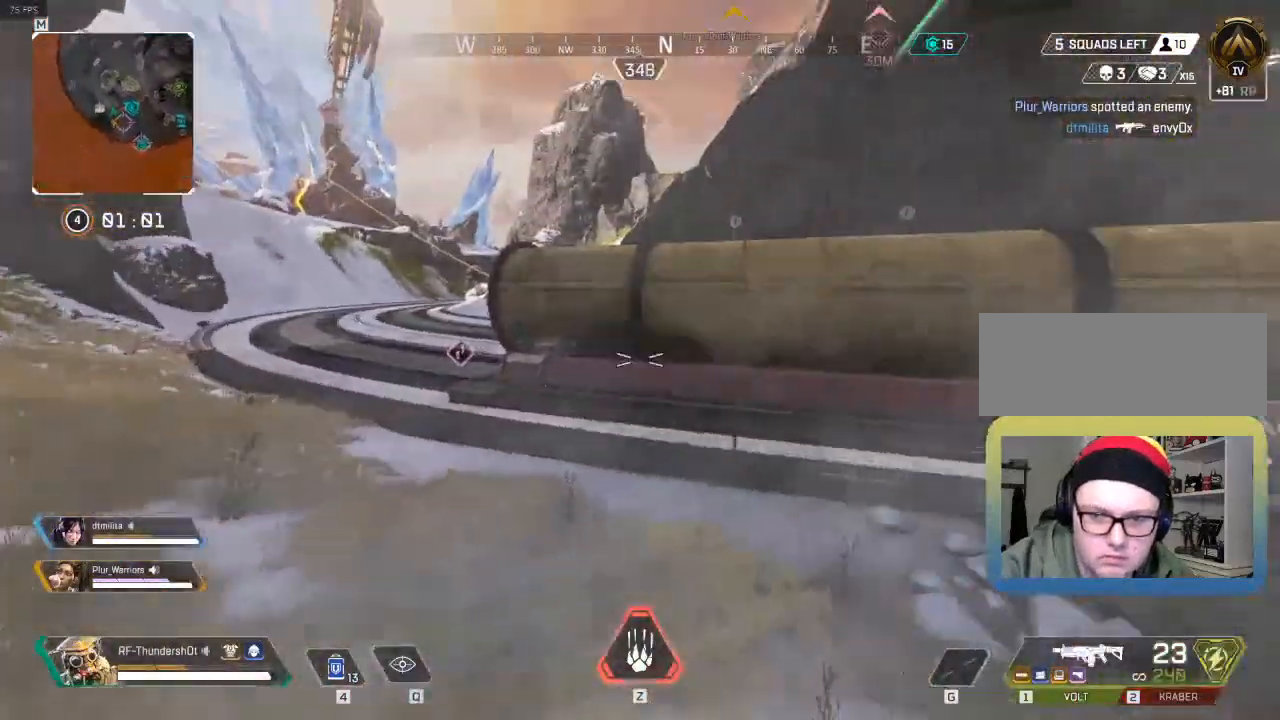
{"keys": ["s"], "events": []}
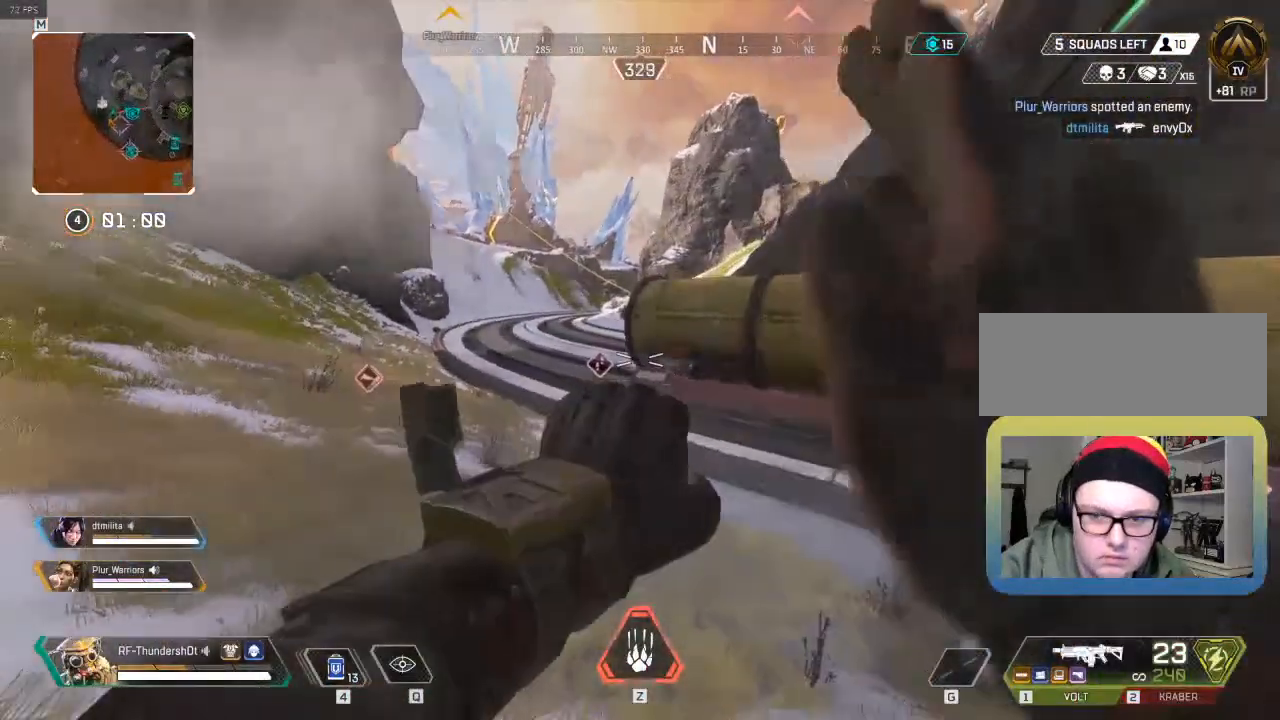
{"keys": ["a"], "events": [[350, "a", "down"], [433, "s", "up"]]}
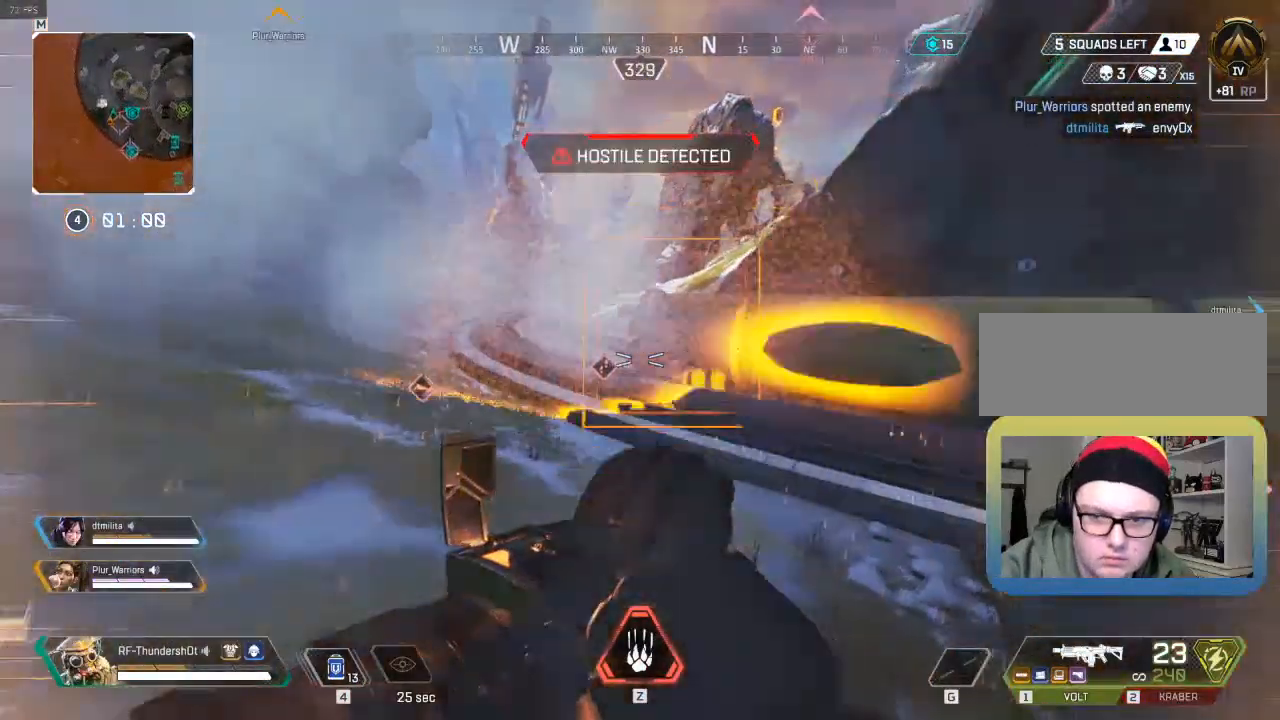
{"keys": ["a", "shift", "w"], "events": [[83, "shift", "down"], [83, "w", "down"]]}
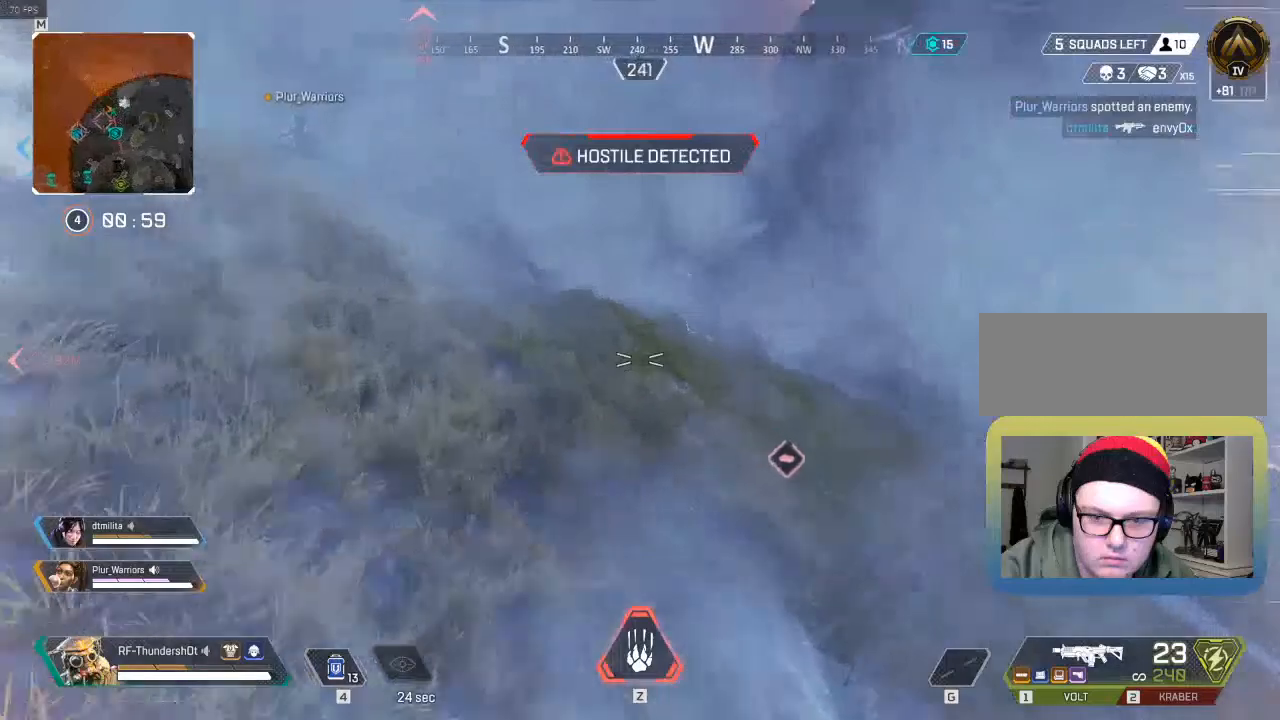
{"keys": ["a"], "events": [[33, "shift", "up"], [117, "w", "up"]]}
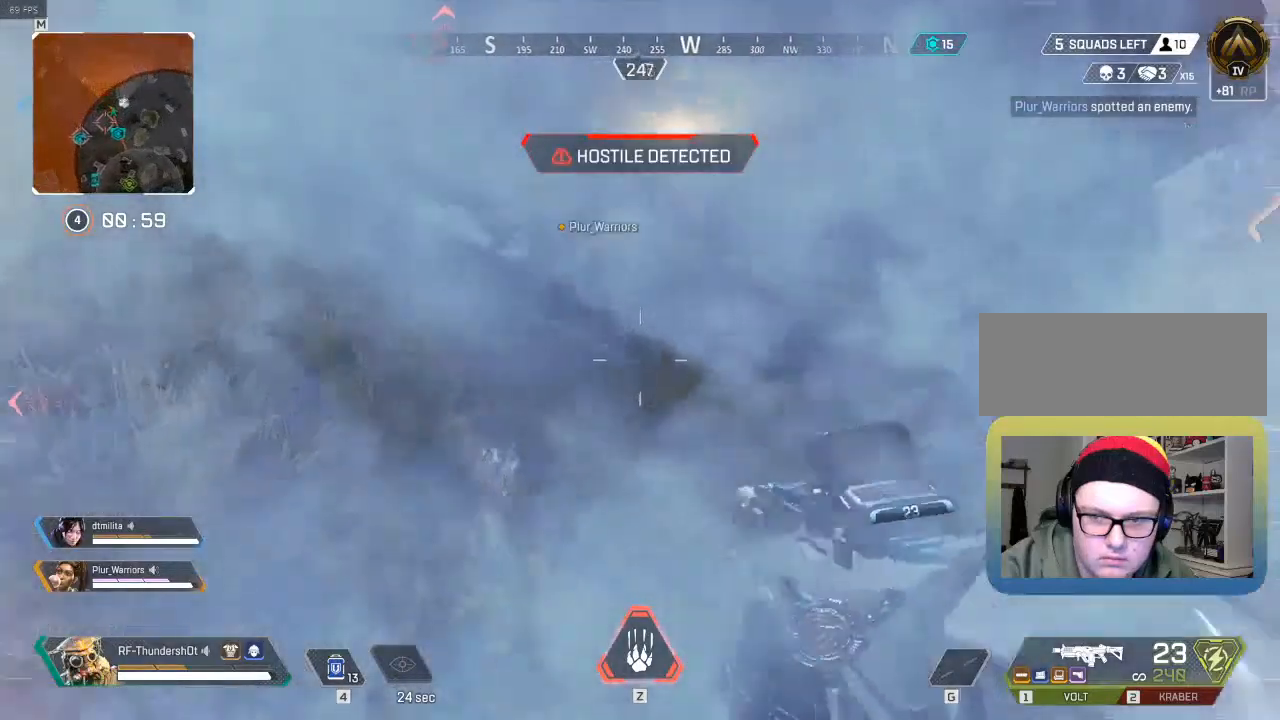
{"keys": ["d"], "events": [[333, "a", "up"], [367, "d", "down"]]}
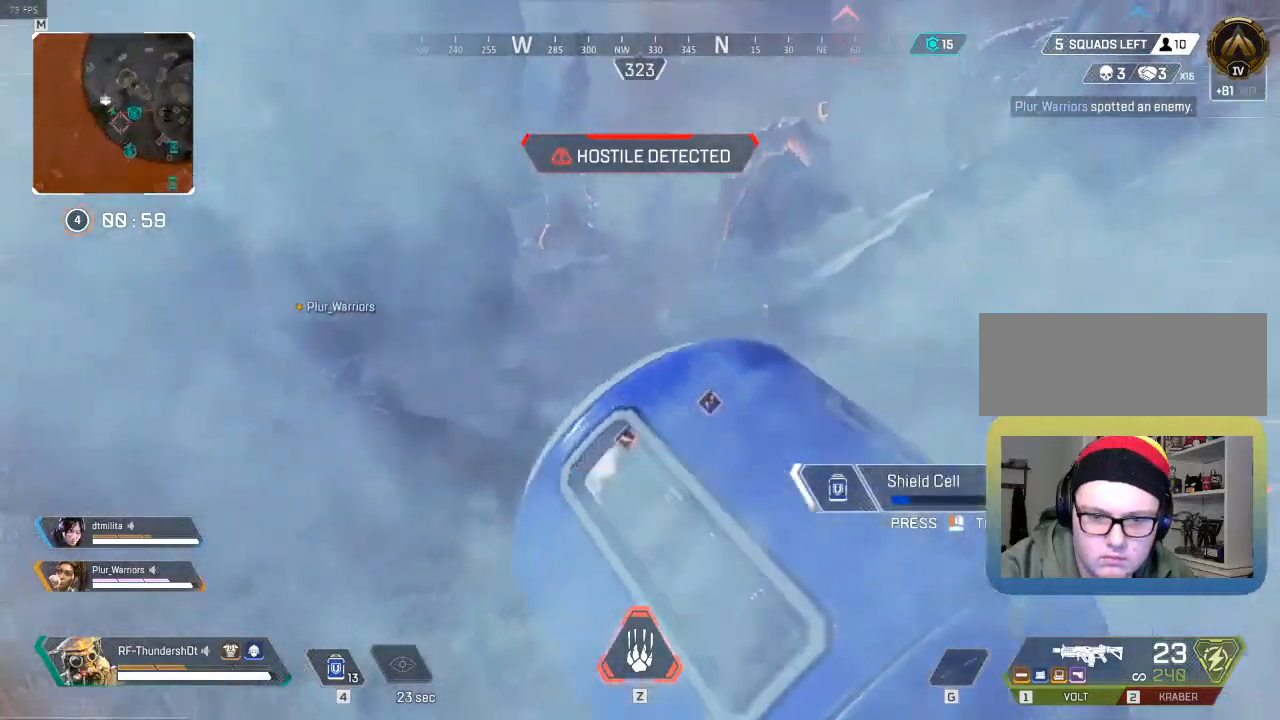
{"keys": ["d", "w"], "events": [[100, "w", "down"]]}
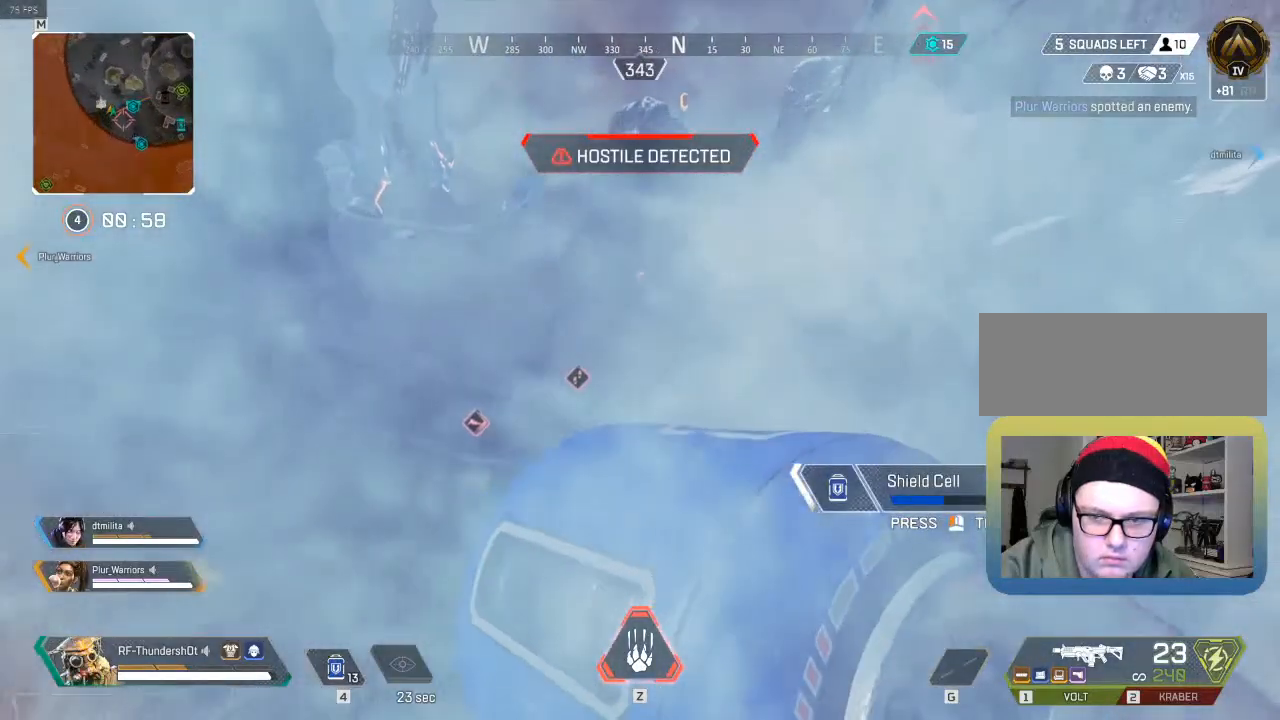
{"keys": ["d", "w"], "events": []}
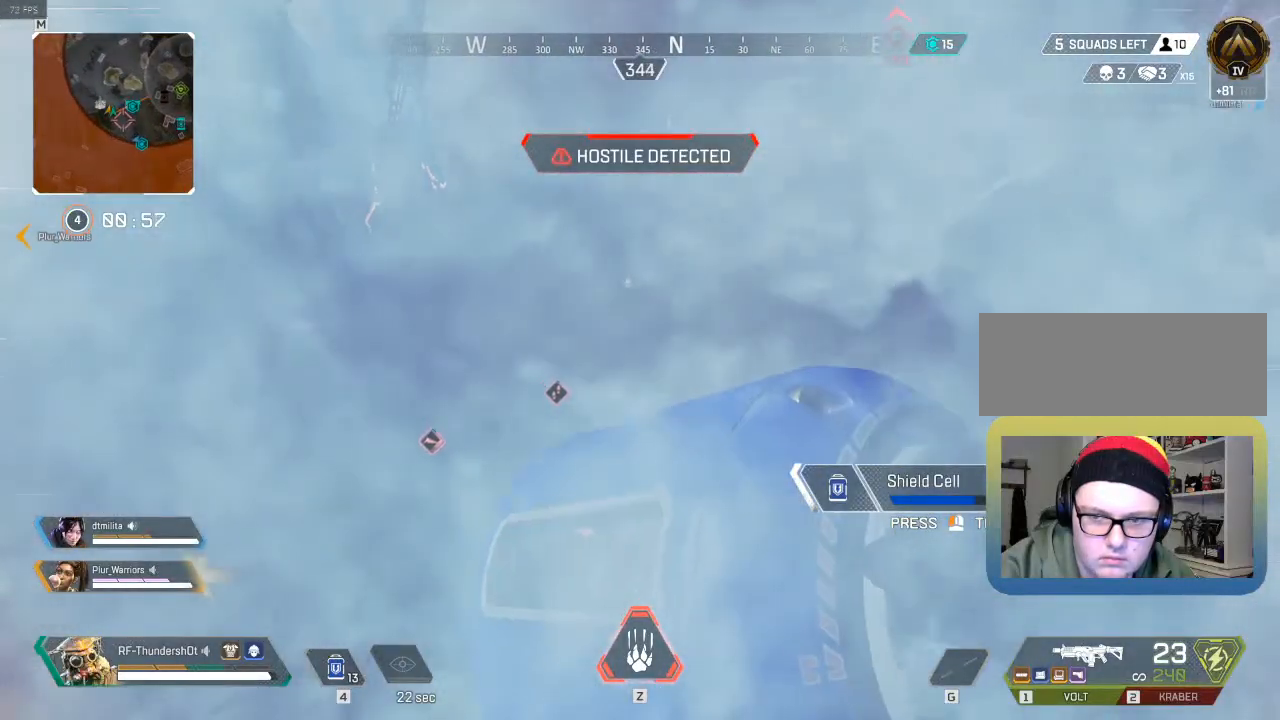
{"keys": ["w"], "events": [[17, "d", "up"]]}
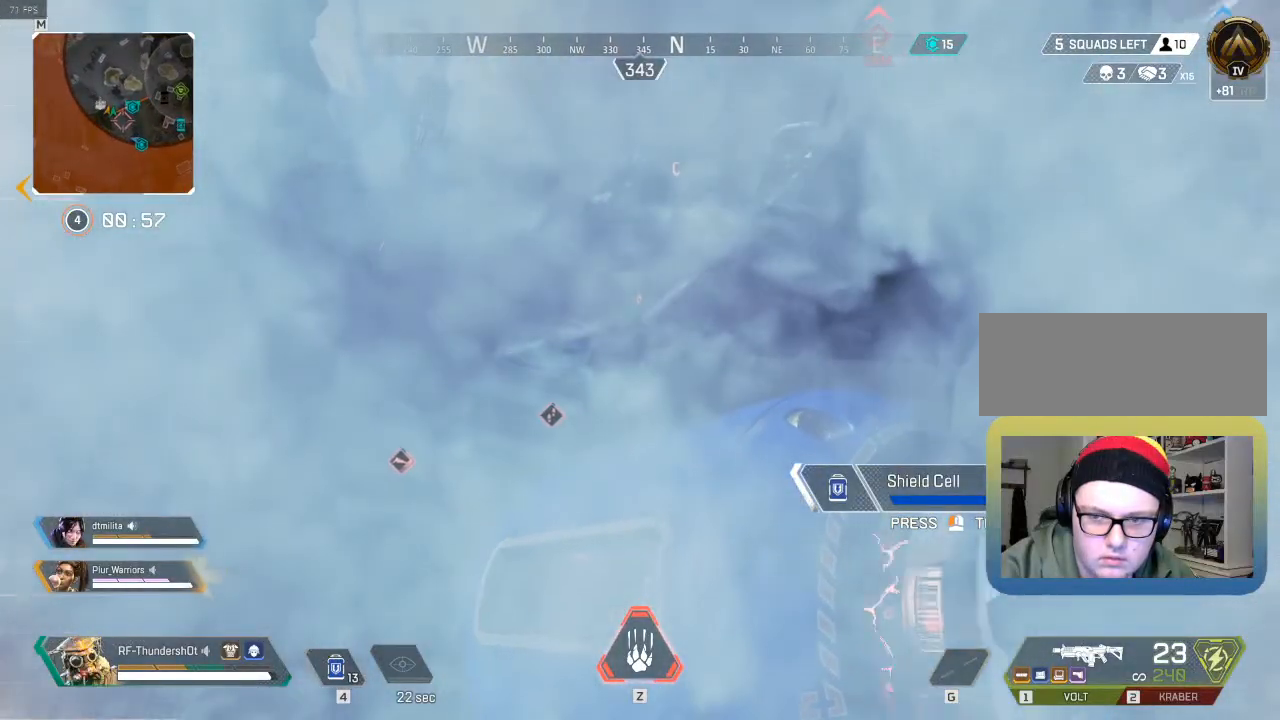
{"keys": ["a", "w"], "events": [[217, "a", "down"]]}
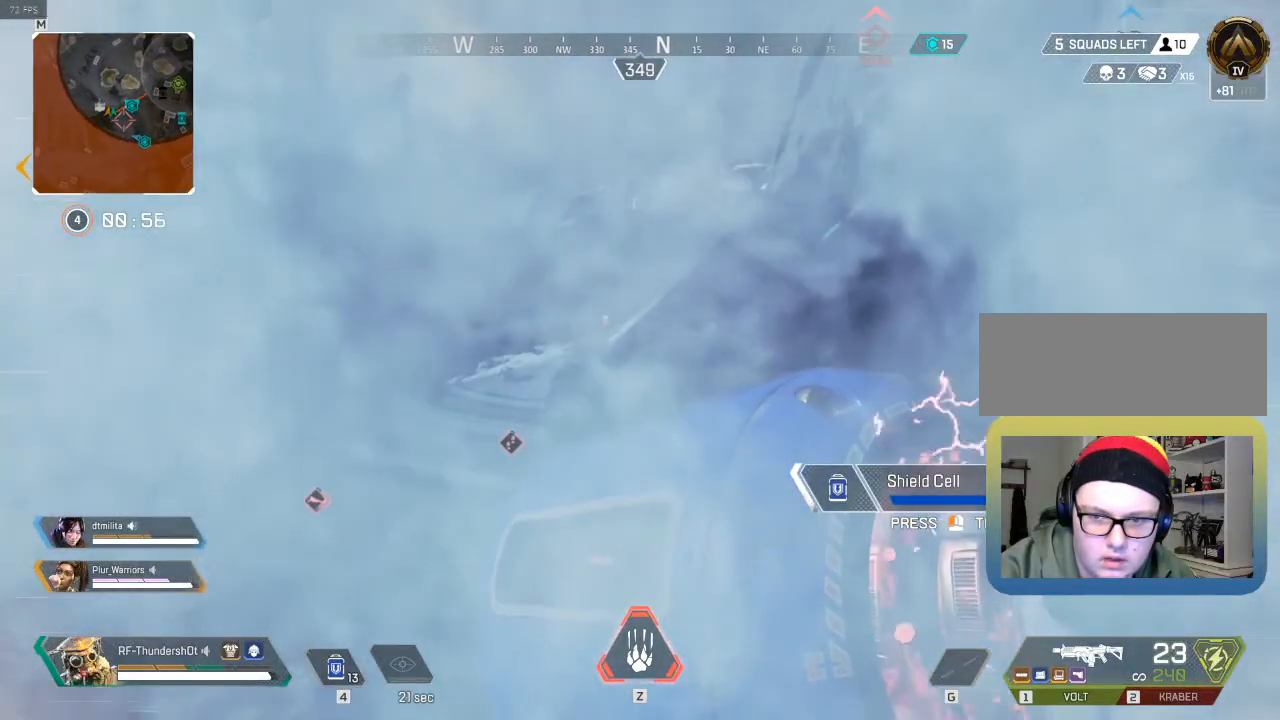
{"keys": ["a", "w"], "events": []}
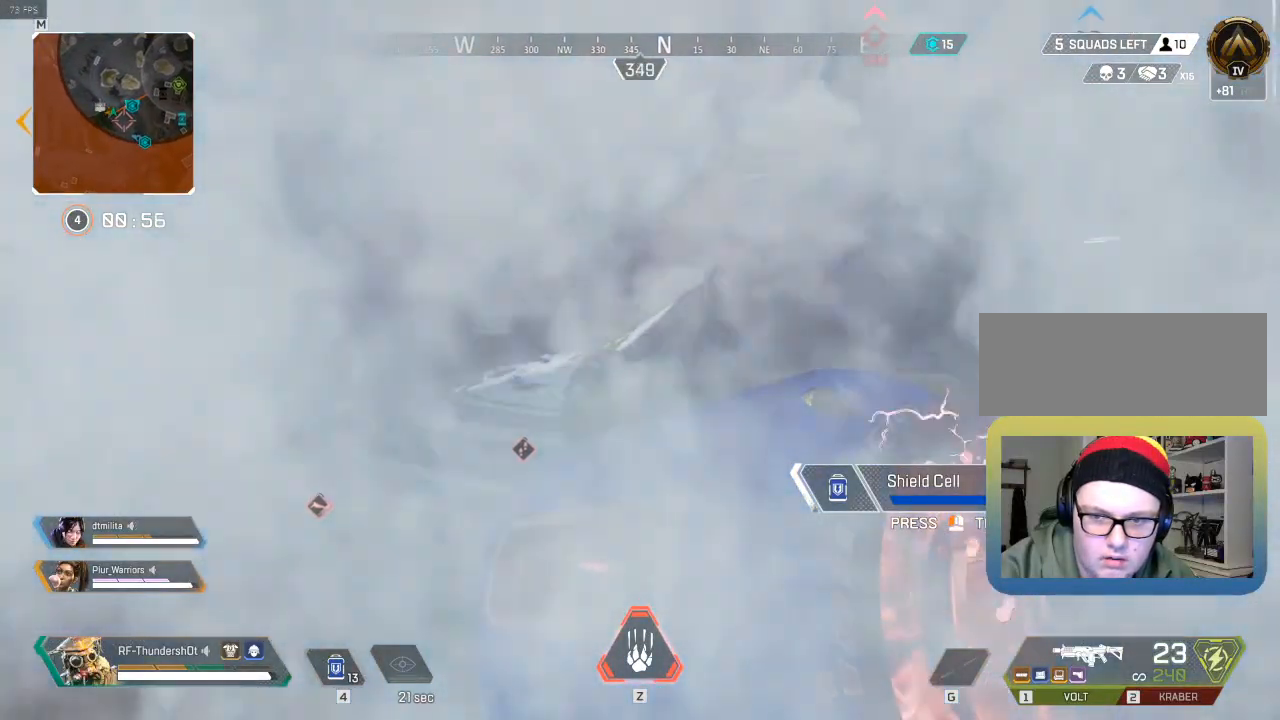
{"keys": ["a", "shift", "w"], "events": [[317, "shift", "down"]]}
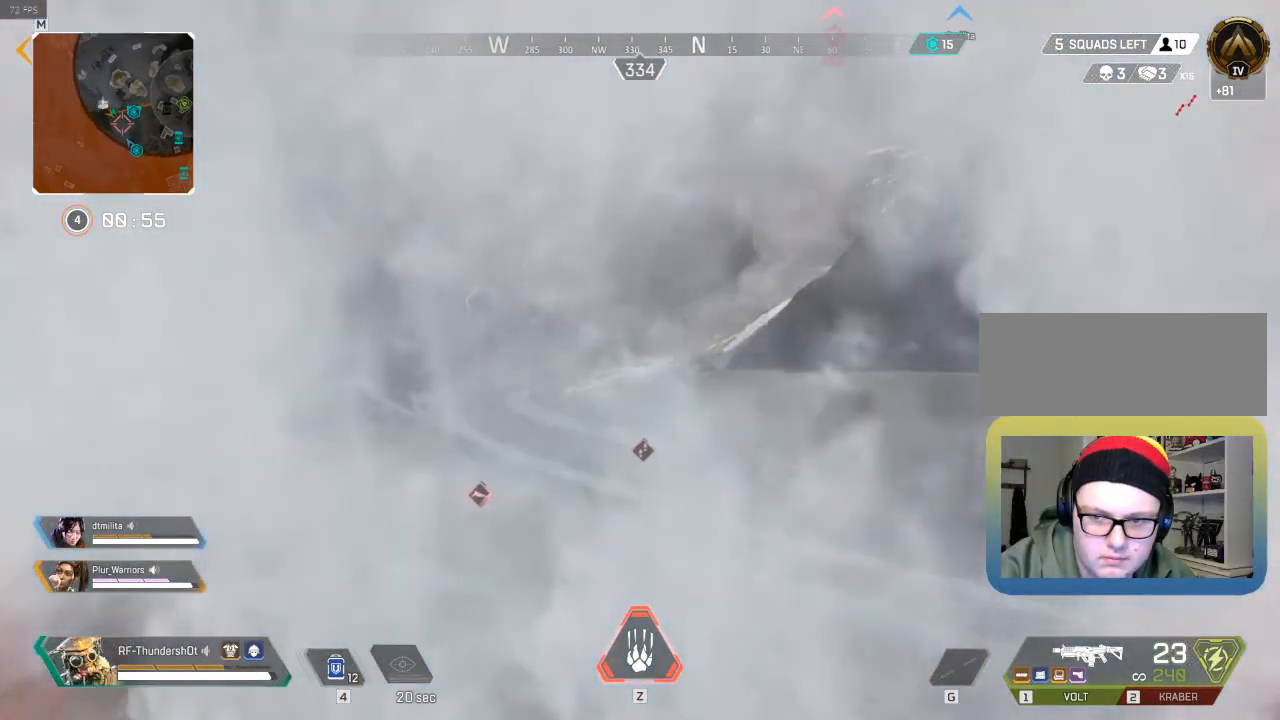
{"keys": ["a", "shift", "w"], "events": []}
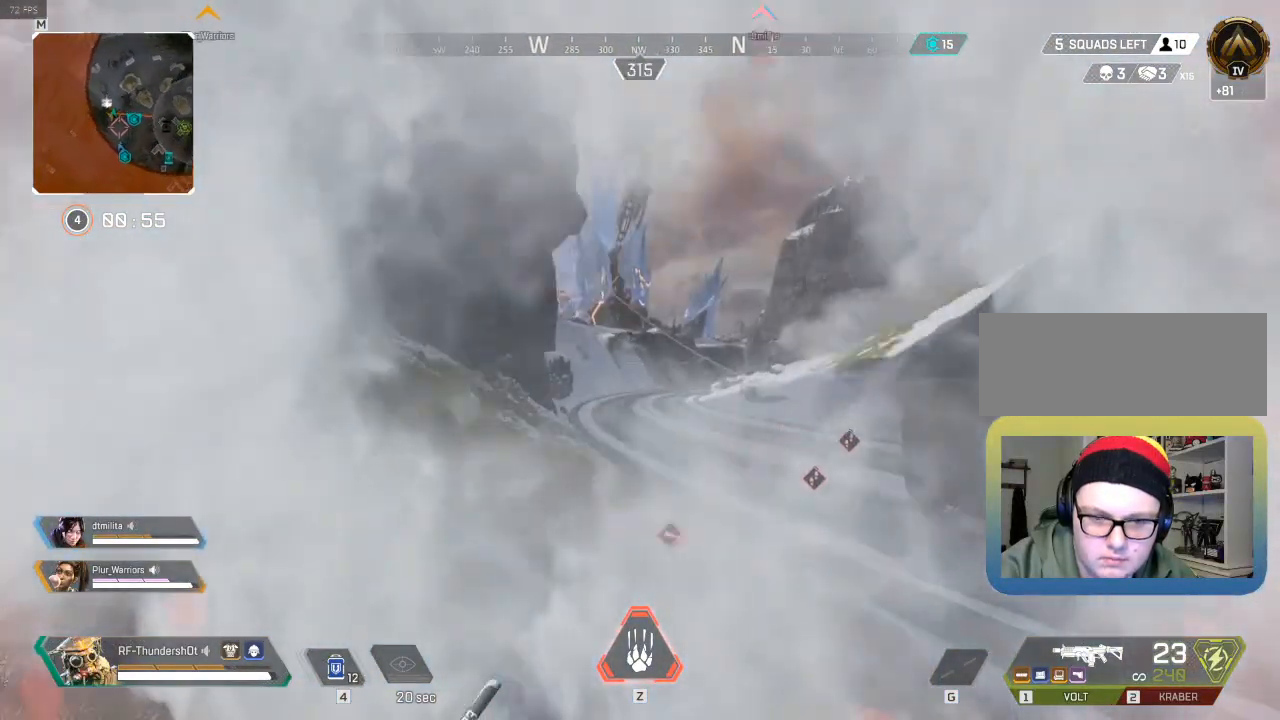
{"keys": ["a"], "events": [[433, "w", "up"], [483, "shift", "up"]]}
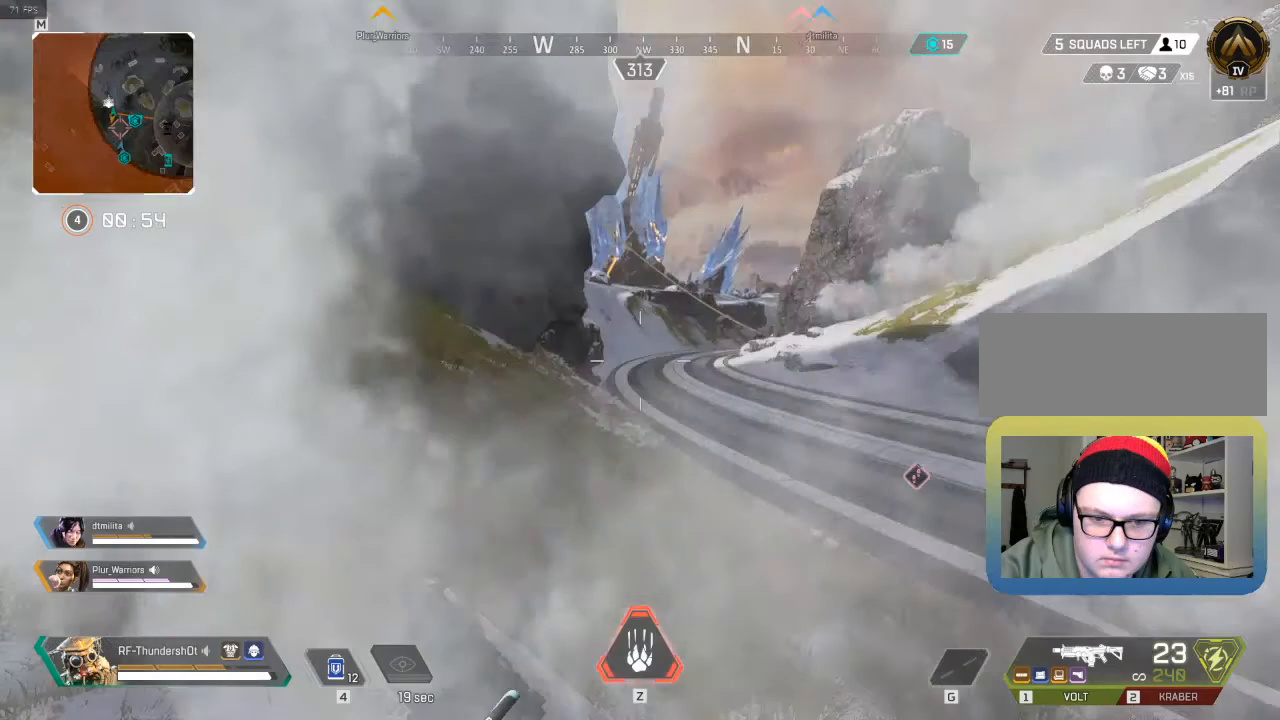
{"keys": ["w"], "events": [[33, "a", "up"], [167, "d", "down"], [200, "w", "down"], [283, "d", "up"]]}
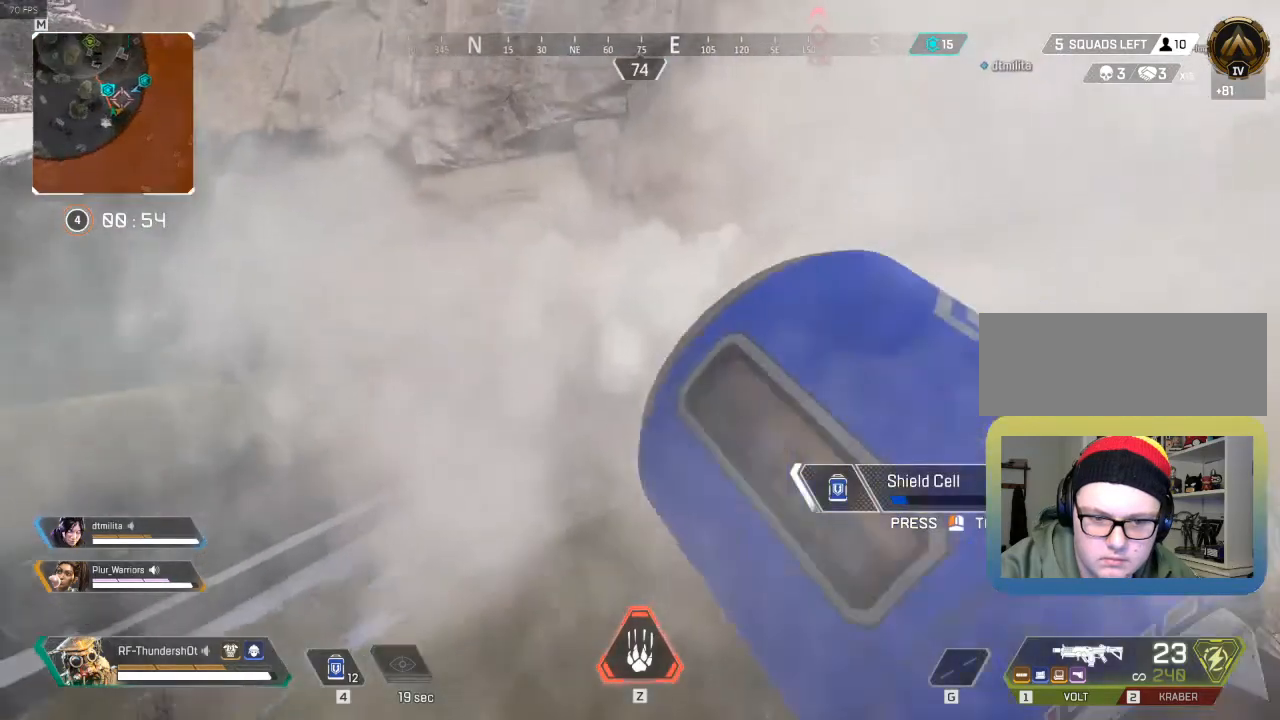
{"keys": ["w"], "events": []}
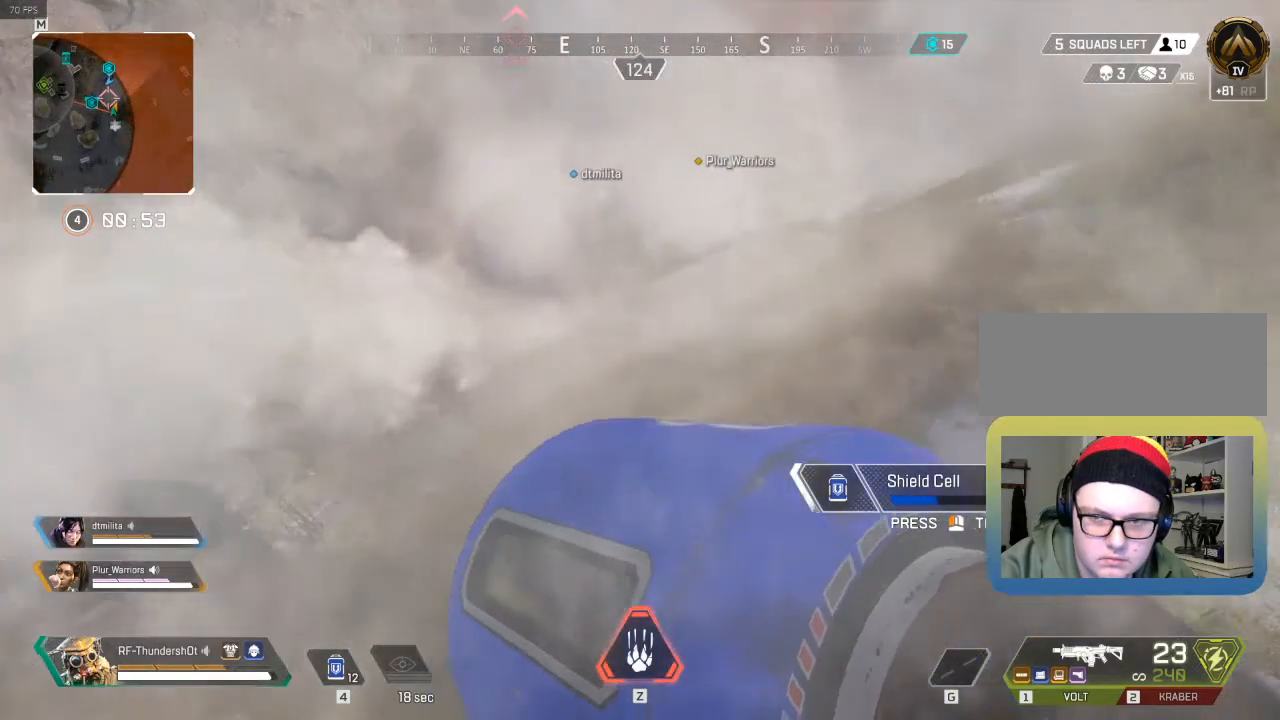
{"keys": ["d", "w"], "events": [[467, "d", "down"]]}
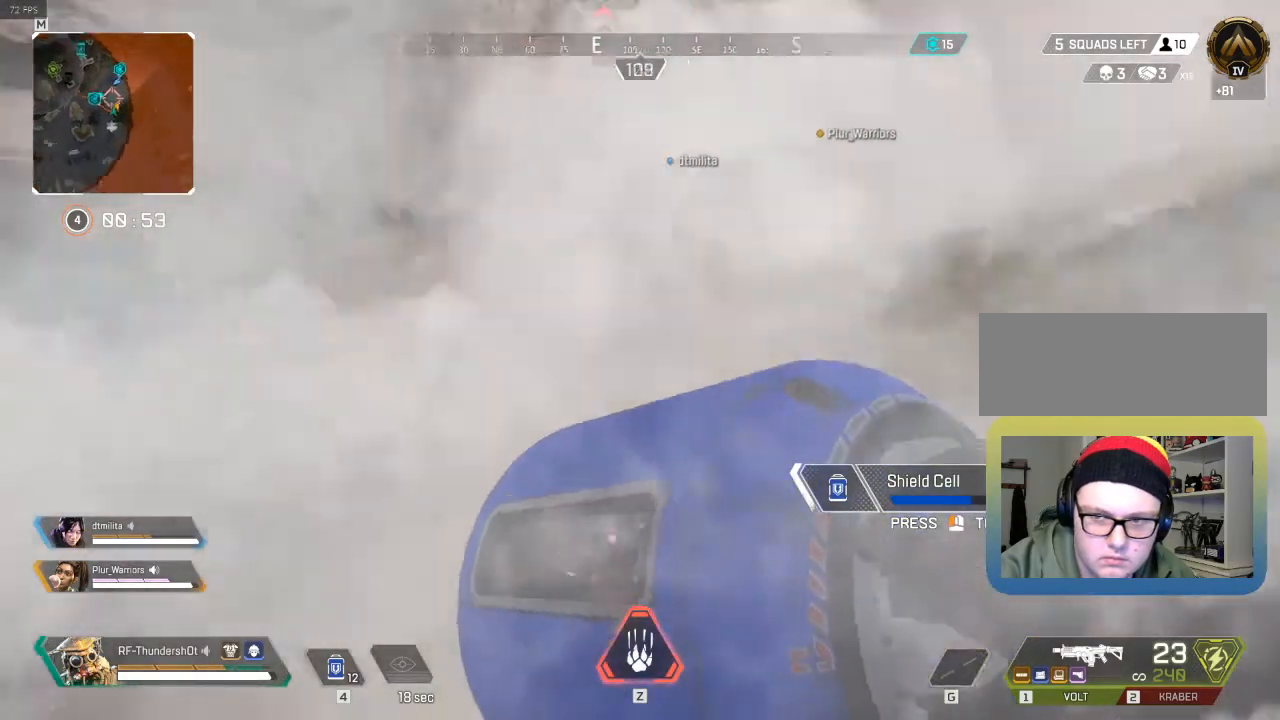
{"keys": ["d", "s"], "events": [[67, "w", "up"], [317, "s", "down"]]}
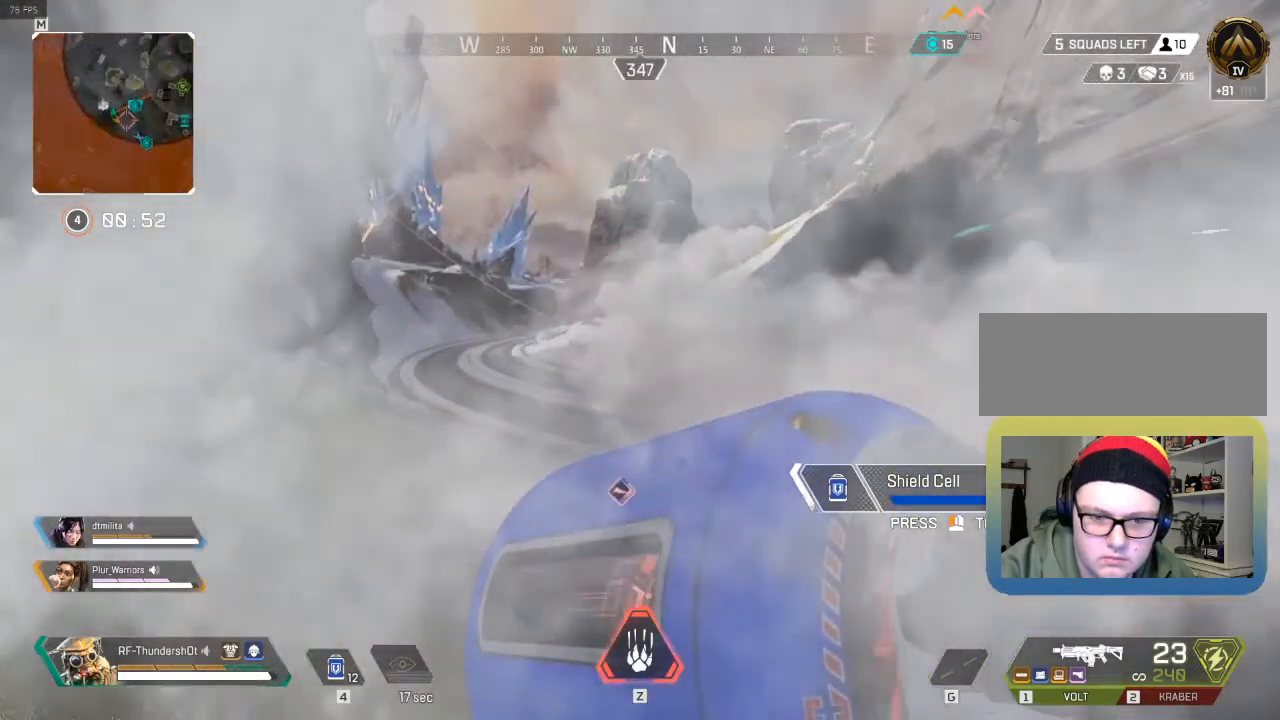
{"keys": ["d", "s"], "events": []}
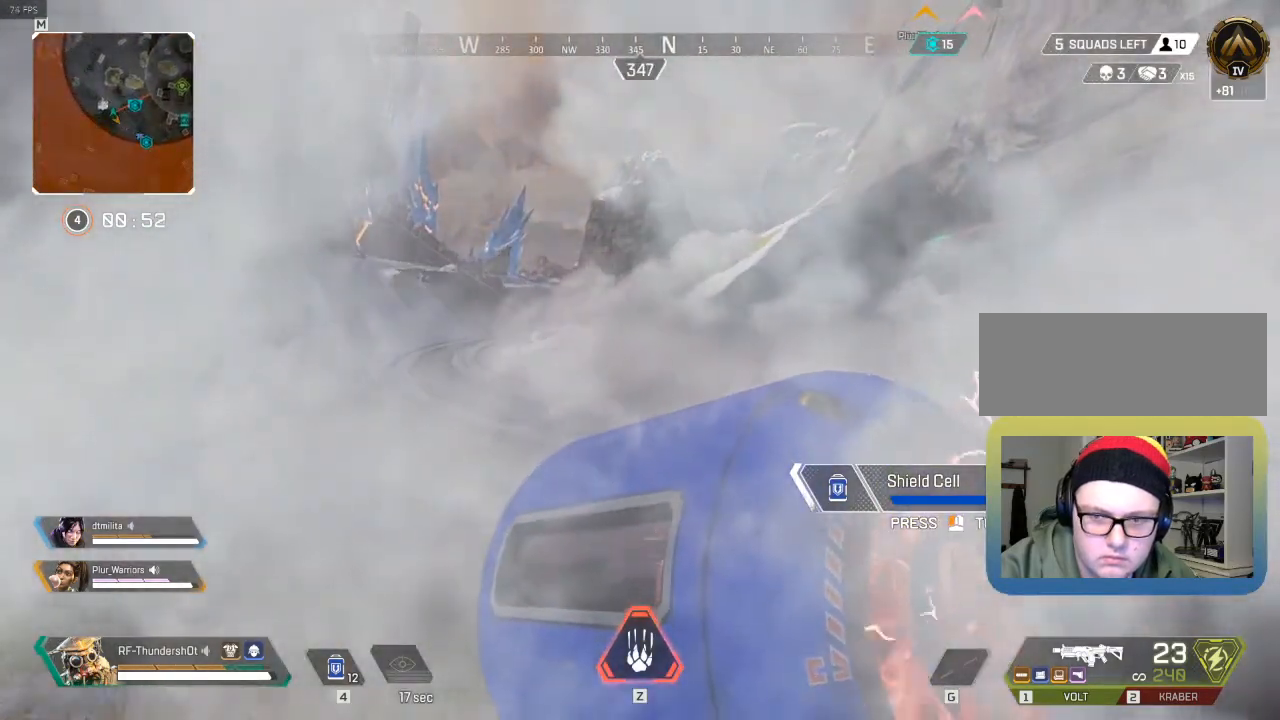
{"keys": ["w"], "events": [[133, "s", "up"], [317, "w", "down"], [383, "d", "up"]]}
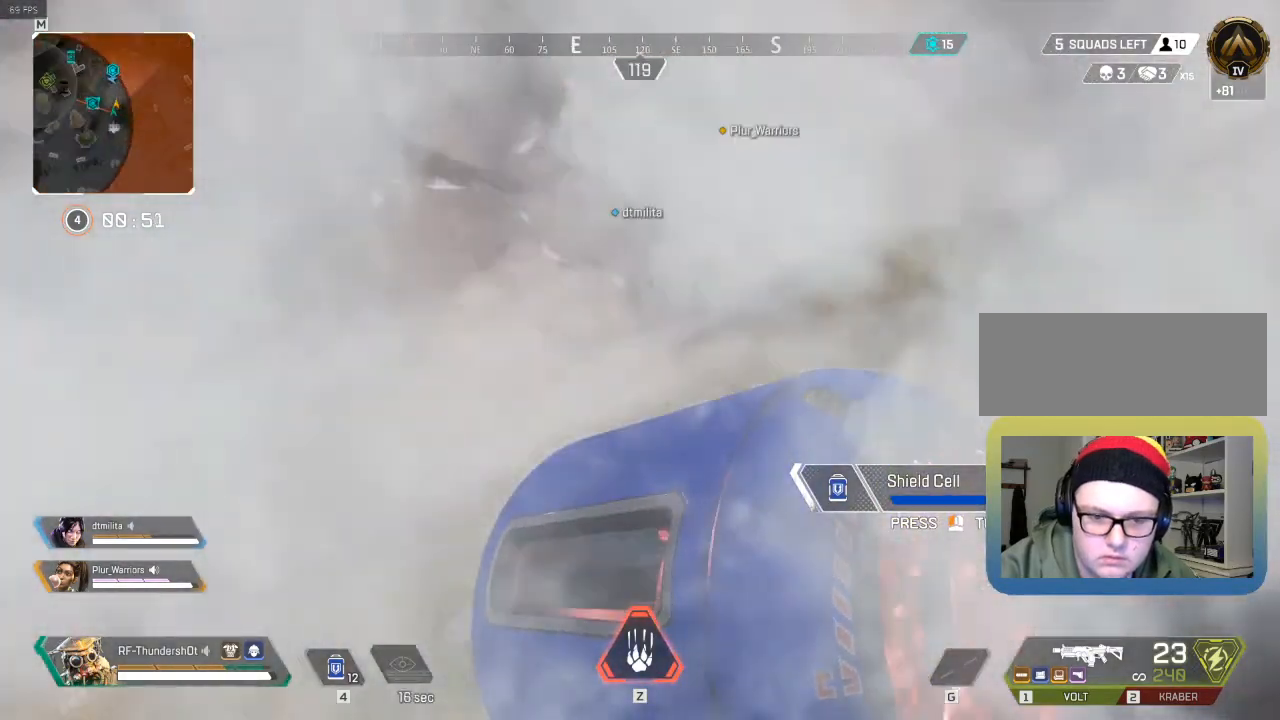
{"keys": ["shift", "w"], "events": [[300, "shift", "down"]]}
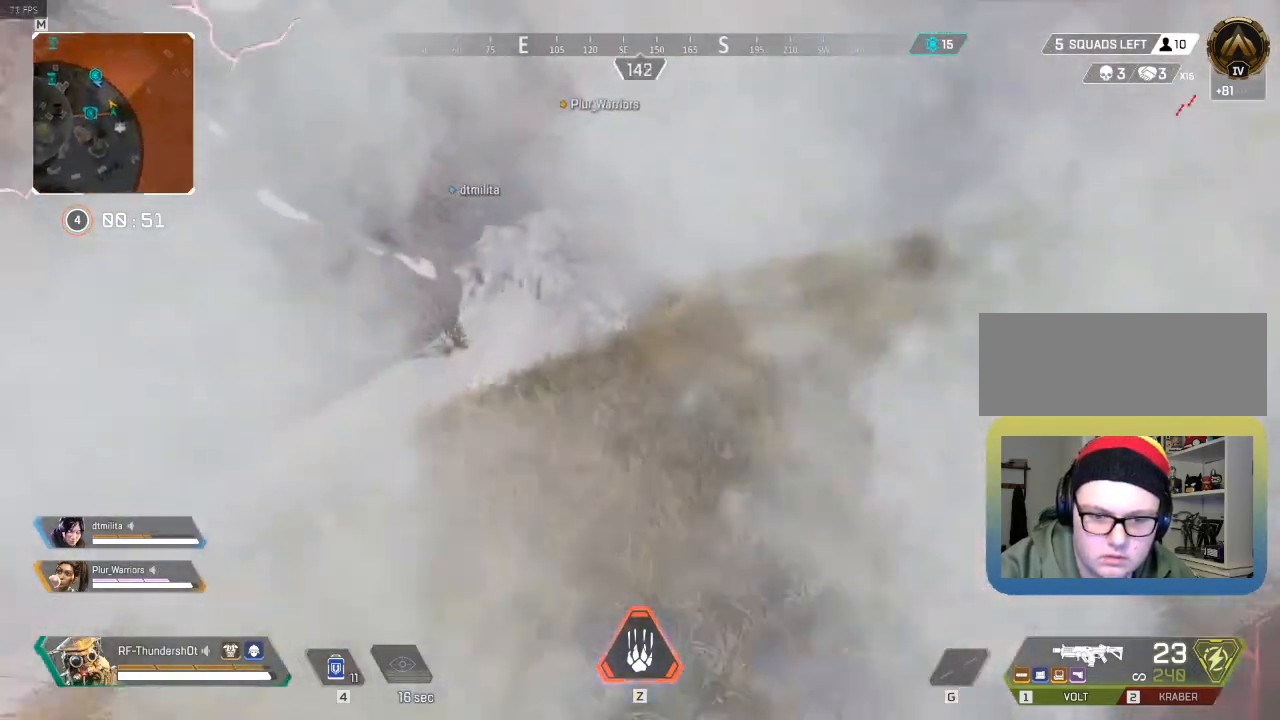
{"keys": ["shift", "w"], "events": []}
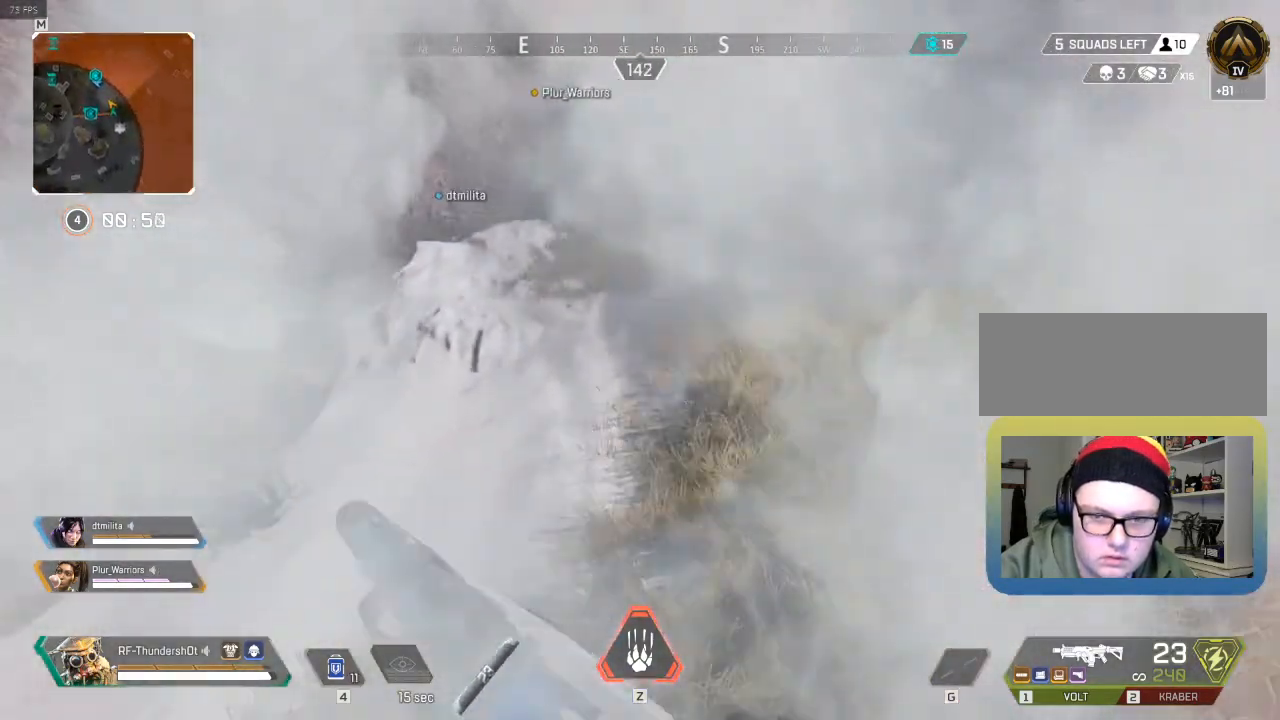
{"keys": ["shift", "w"], "events": []}
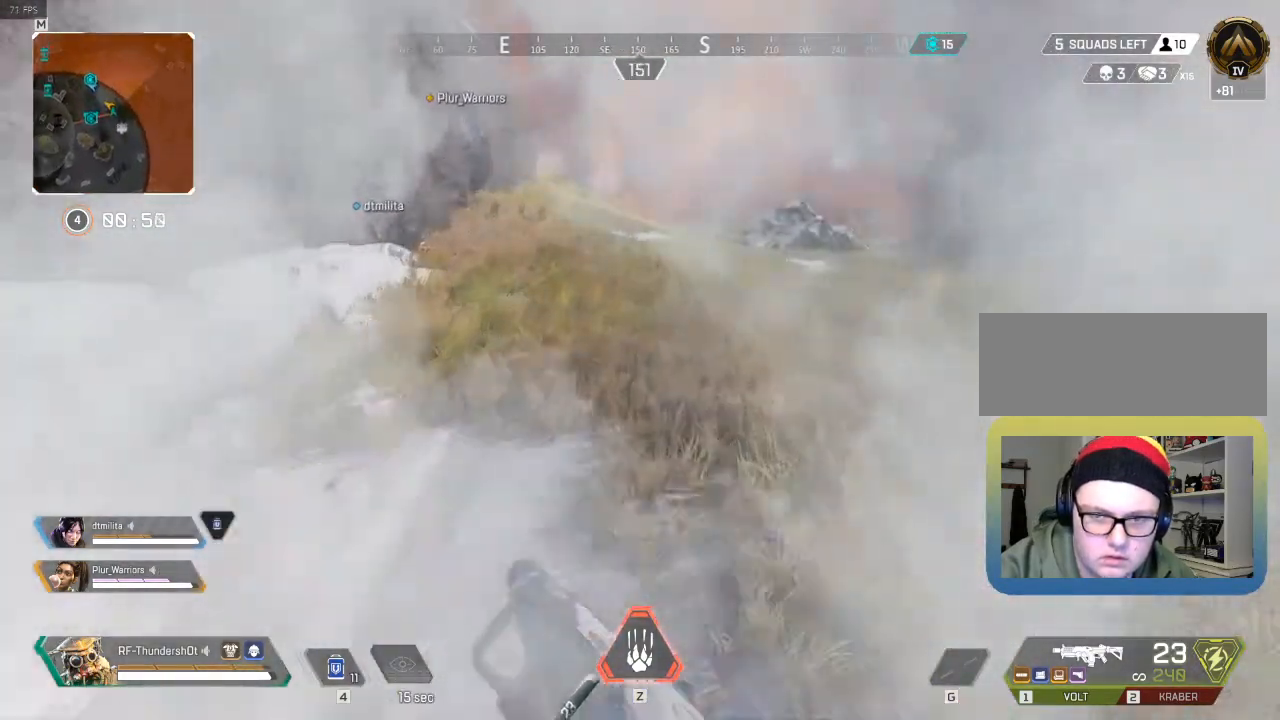
{"keys": ["shift", "w"], "events": []}
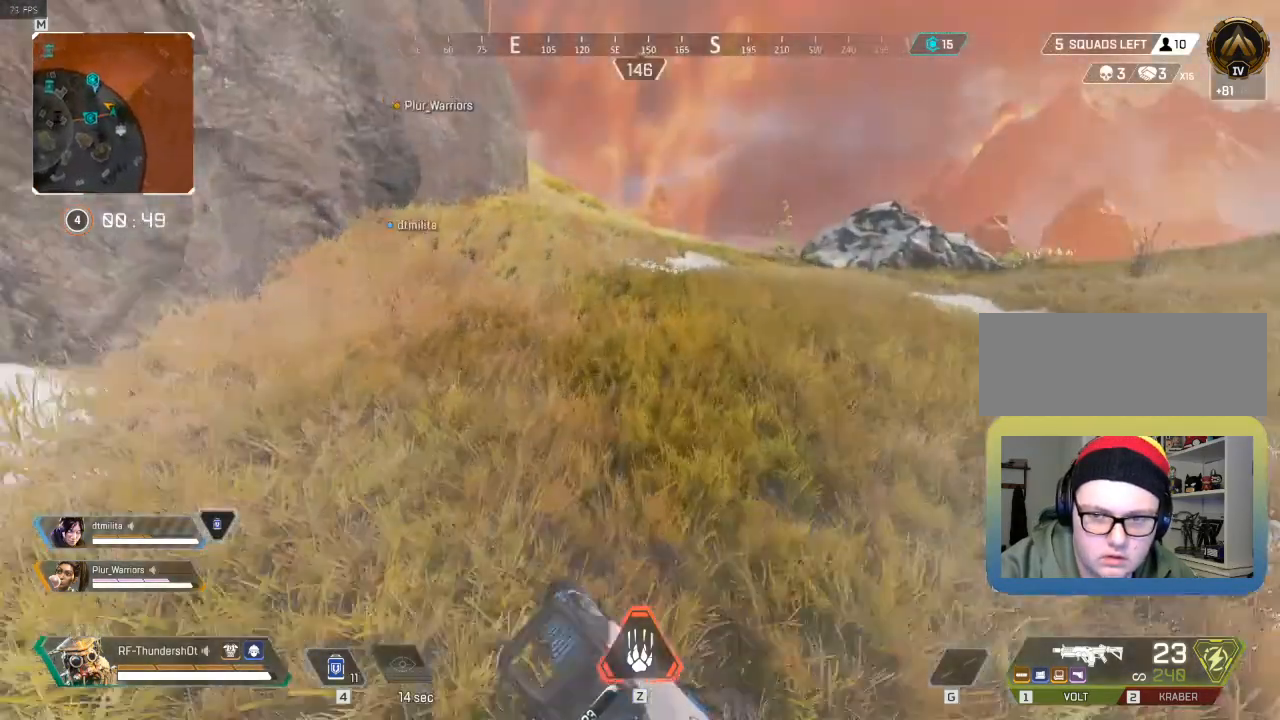
{"keys": ["shift", "w"], "events": []}
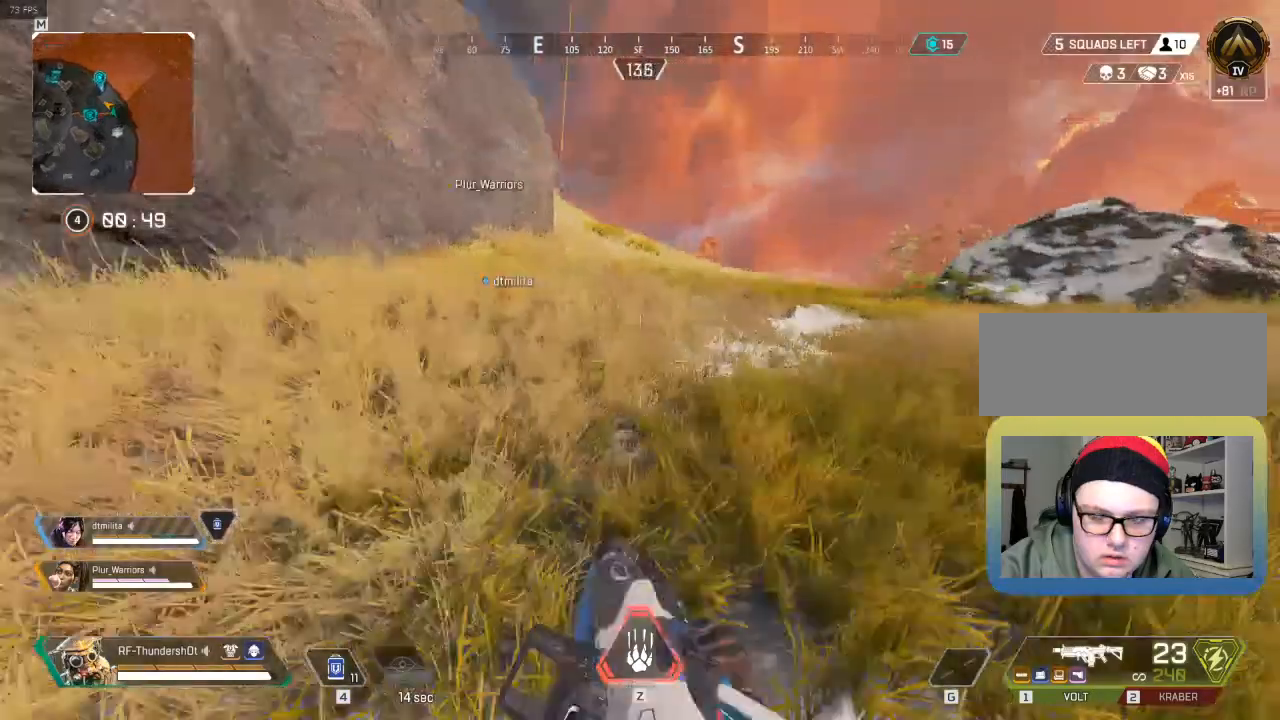
{"keys": ["shift", "w"], "events": []}
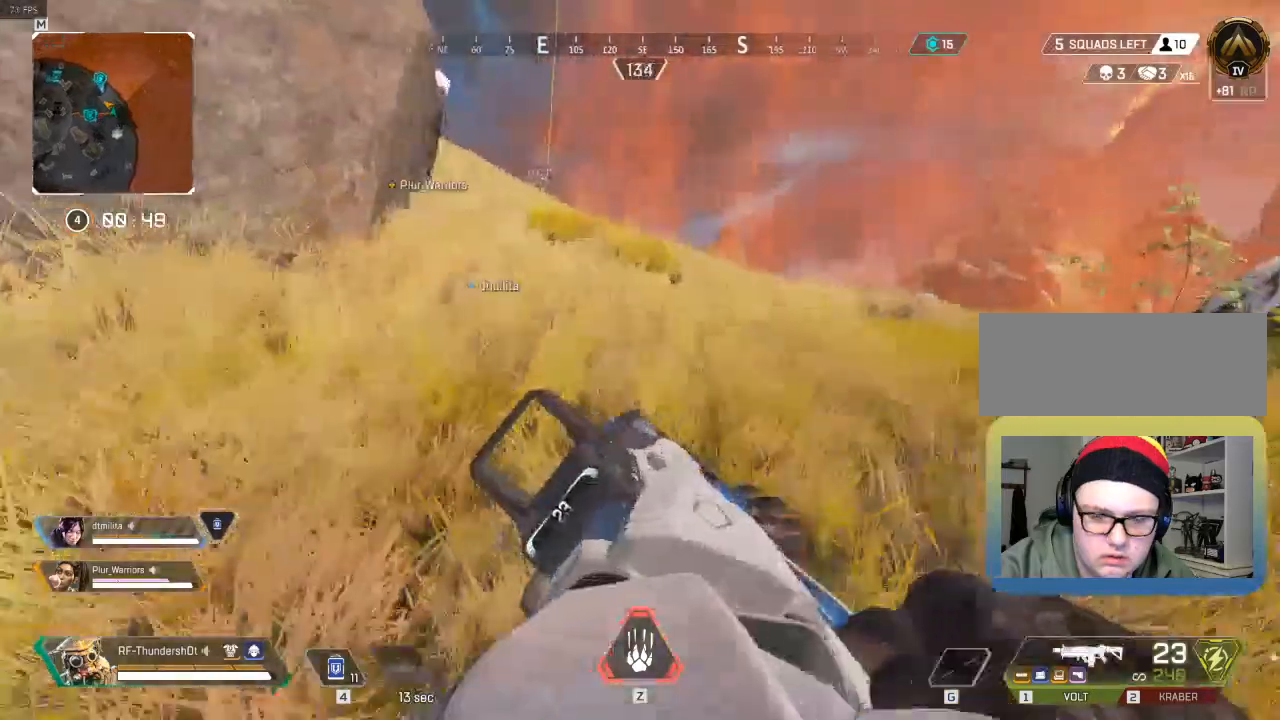
{"keys": ["shift", "w"], "events": []}